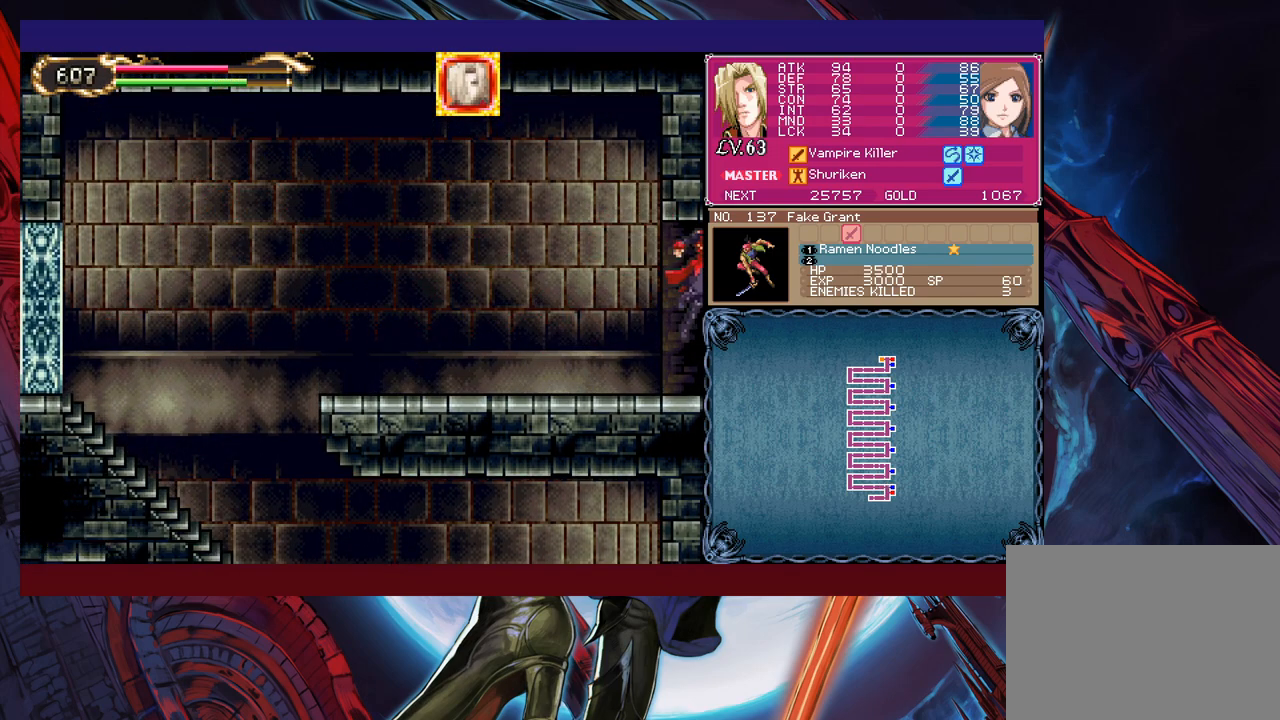
Gameplay with a controller (Xbox layout); each line is a JSON object with the inputs held at the frame after it. "events" lists button and stick changes between this image and that frame as [ms after this image, input, new state], when the widget could be followed in between. Not read: L2 R2 right_stick.
{"buttons": [], "left_stick": "right", "events": [[300, "R1", "down"], [433, "R1", "up"]]}
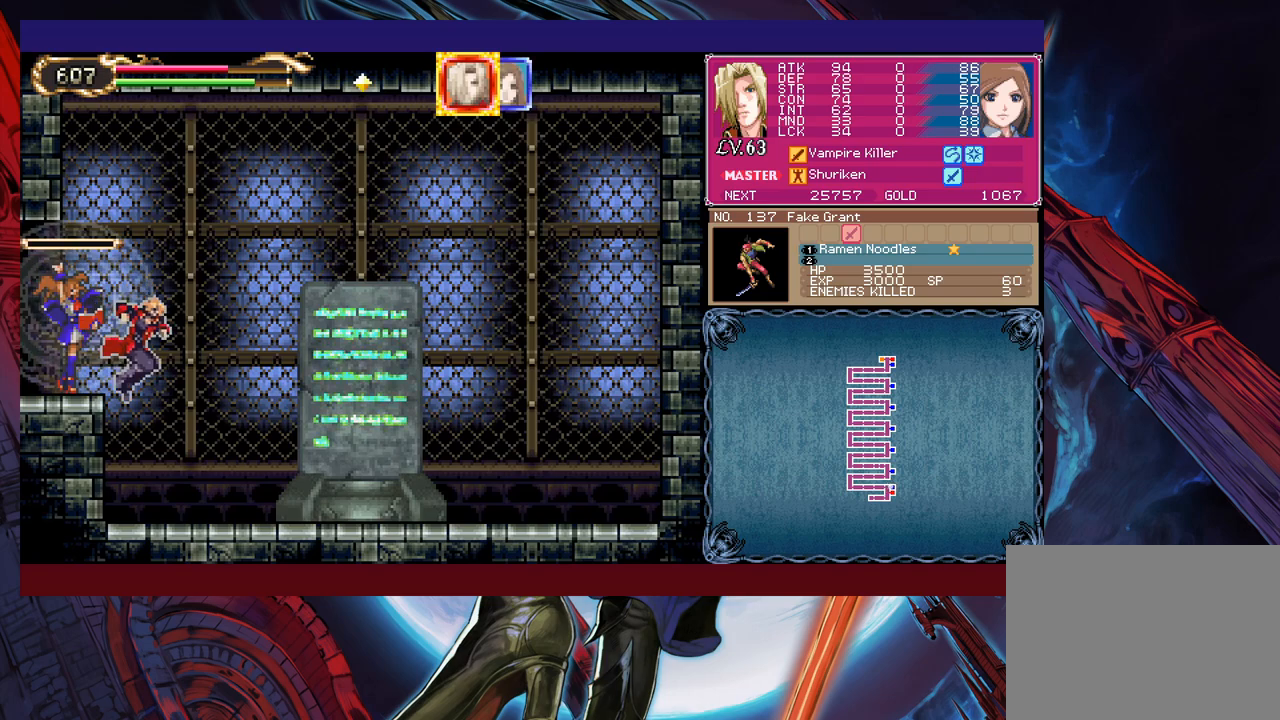
{"buttons": [], "left_stick": "right", "events": []}
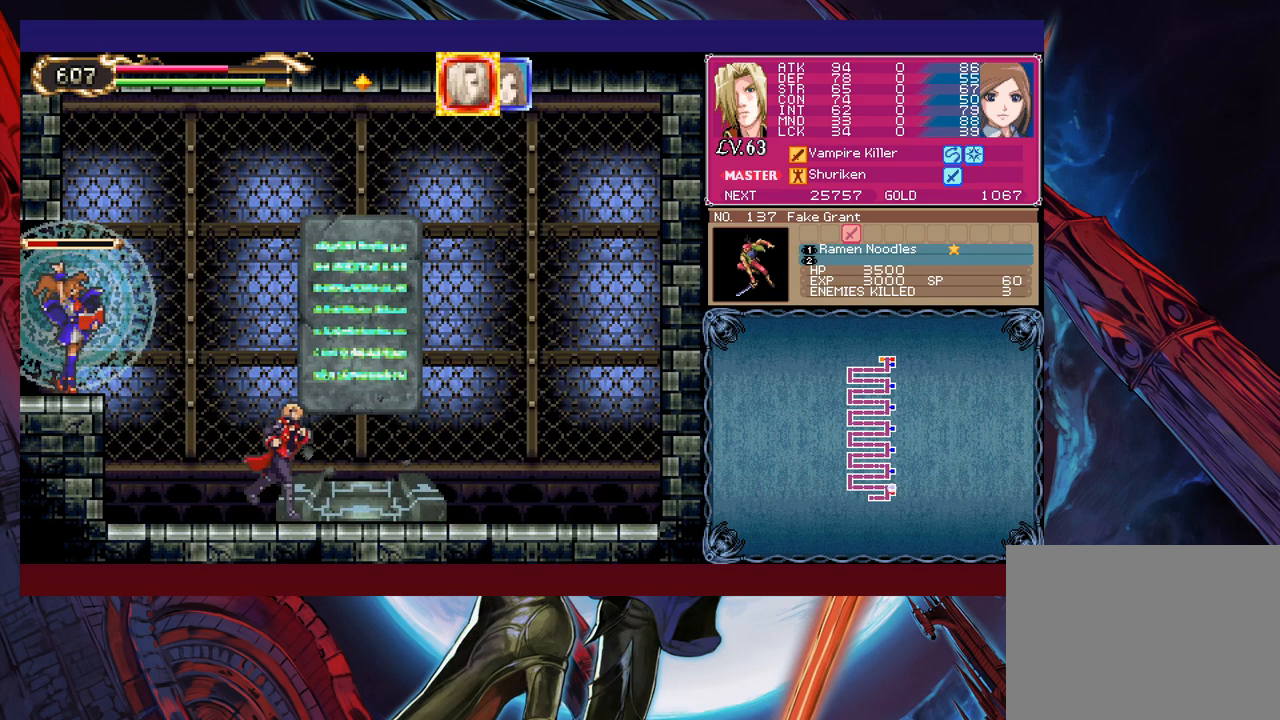
{"buttons": [], "left_stick": "center", "events": [[300, "left_stick", "center"]]}
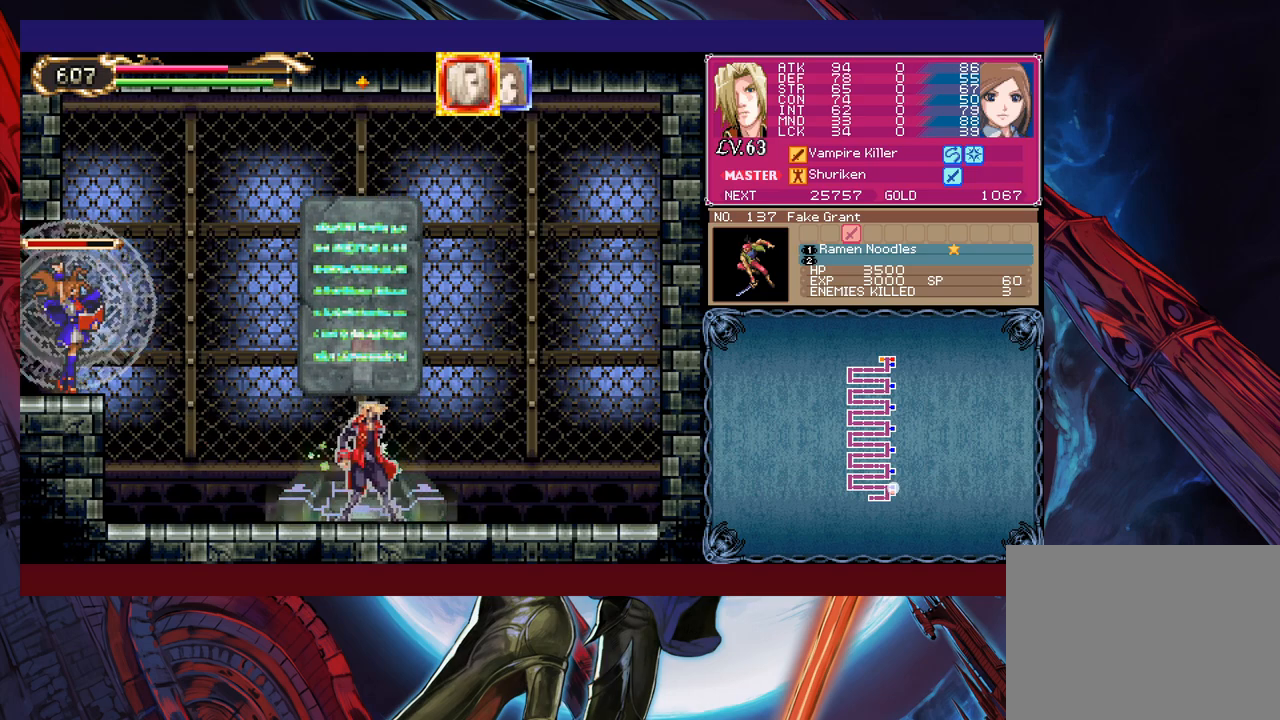
{"buttons": [], "left_stick": "center", "events": []}
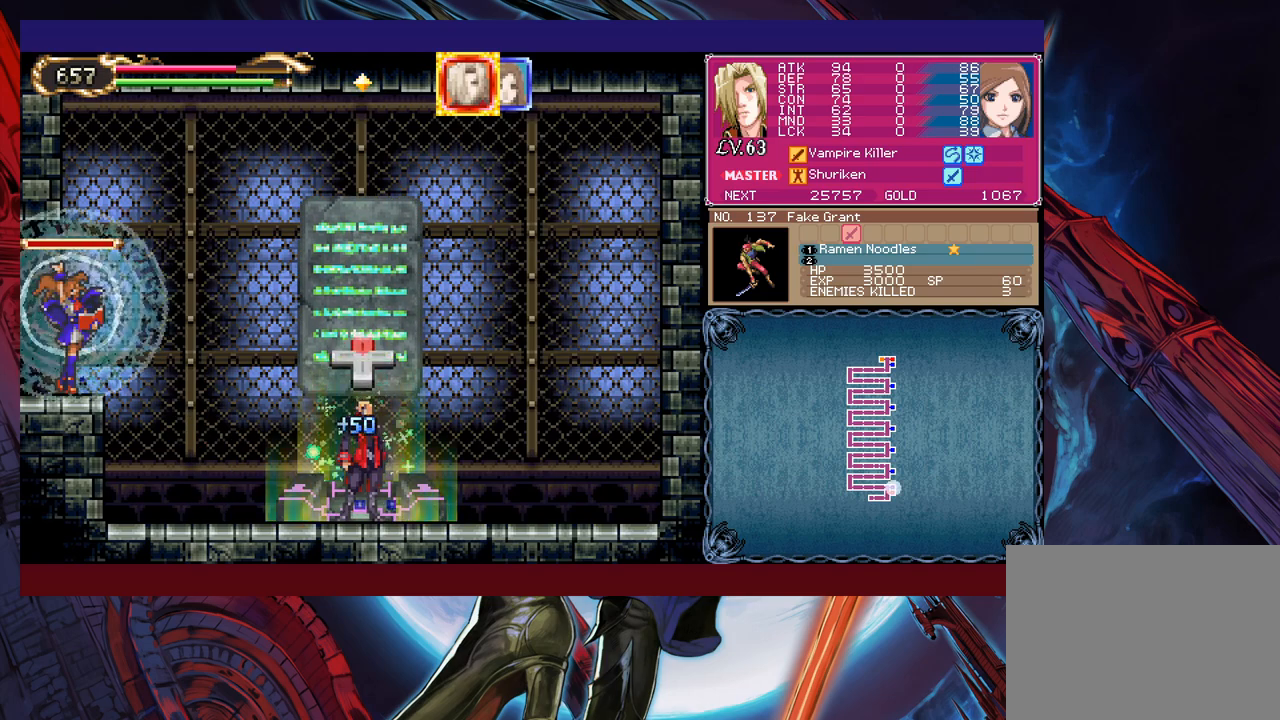
{"buttons": [], "left_stick": "center", "events": [[83, "left_stick", "up"], [150, "left_stick", "center"]]}
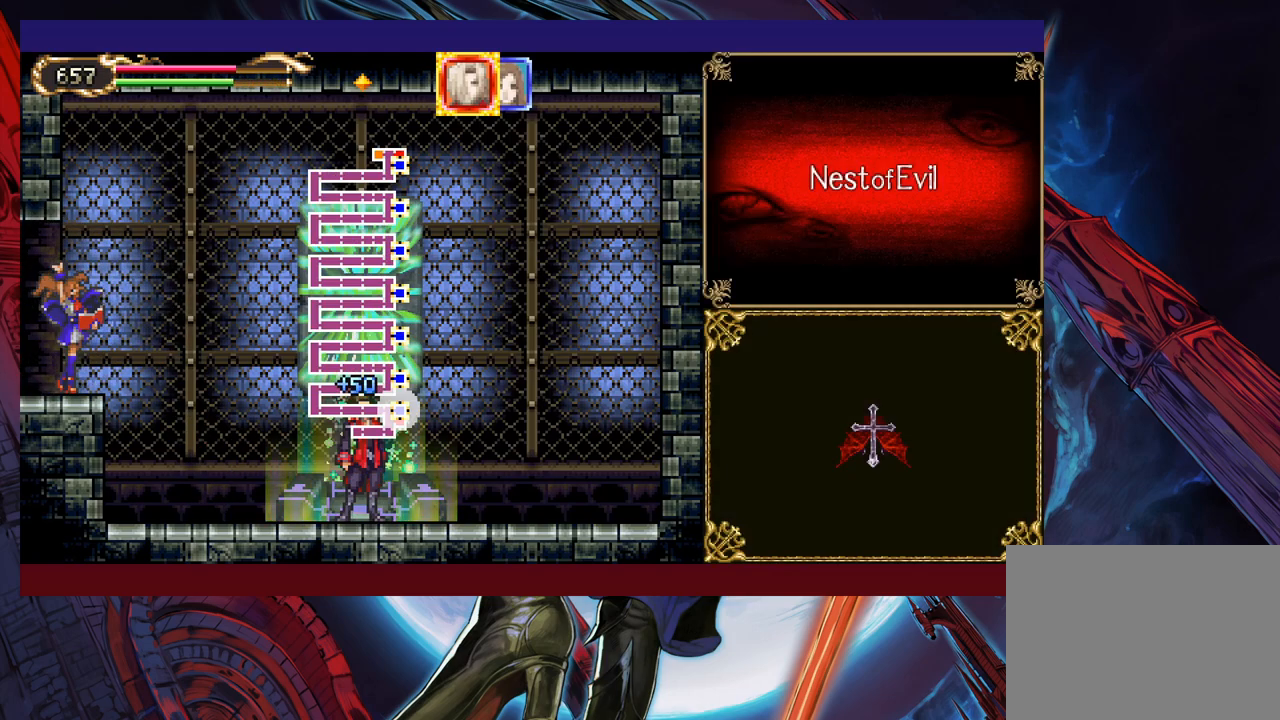
{"buttons": [], "left_stick": "center", "events": [[150, "left_stick", "left"], [200, "A", "down"], [233, "left_stick", "center"], [283, "A", "up"]]}
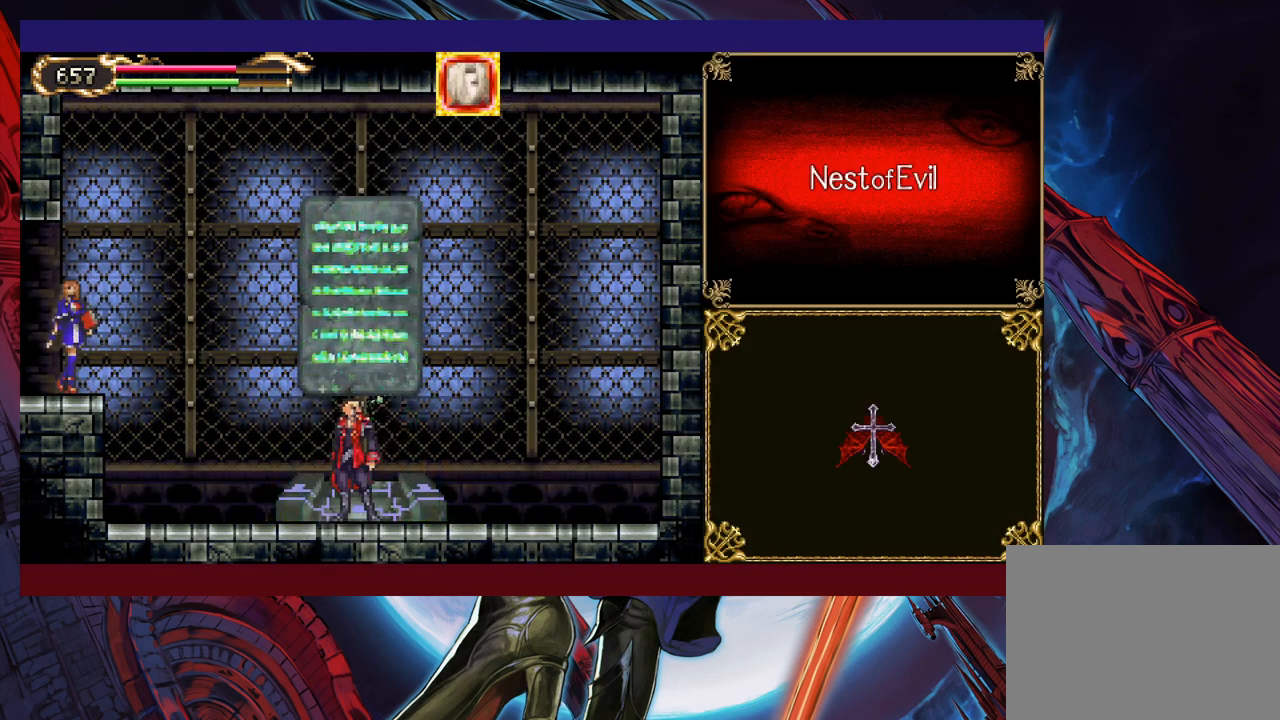
{"buttons": [], "left_stick": "center", "events": []}
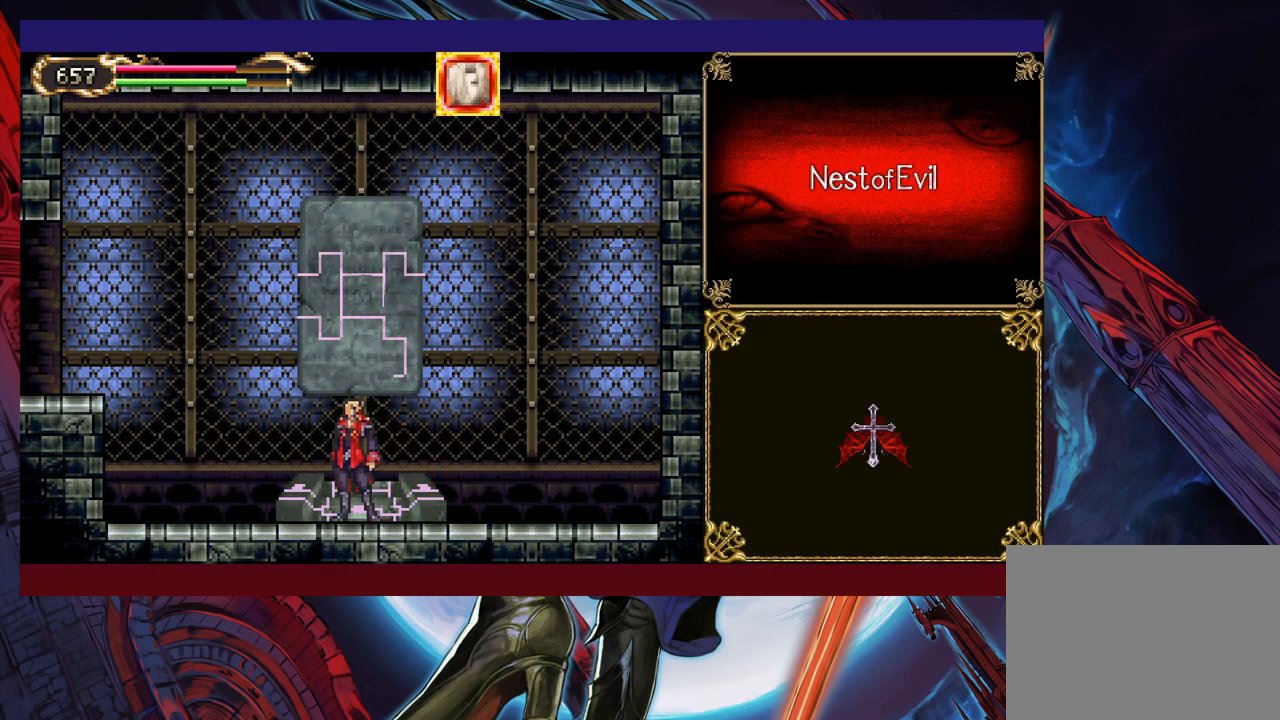
{"buttons": [], "left_stick": "center", "events": []}
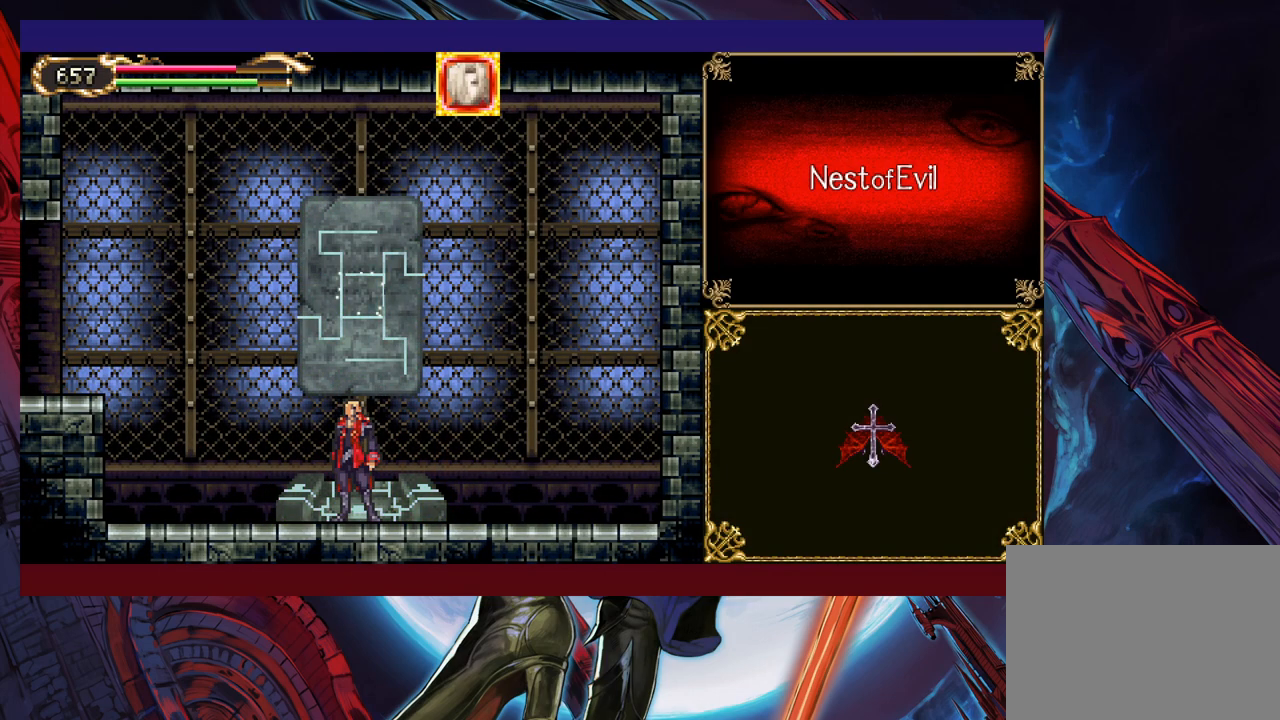
{"buttons": [], "left_stick": "center", "events": []}
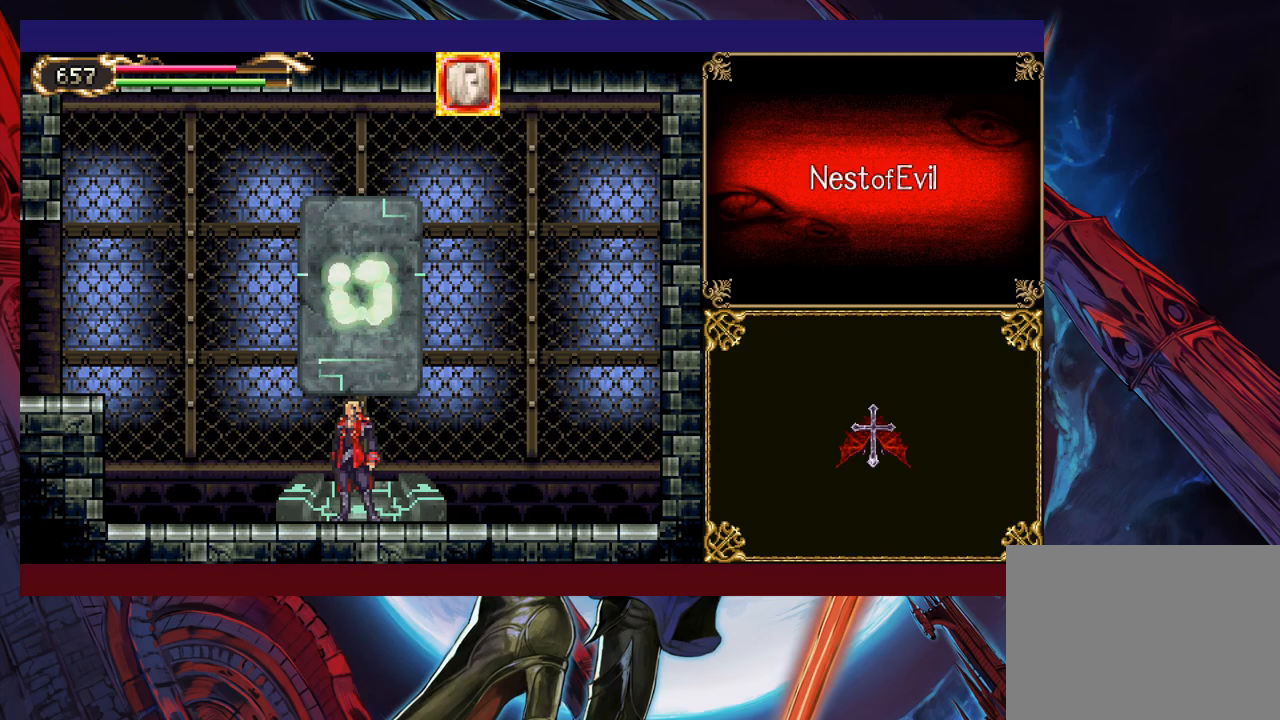
{"buttons": [], "left_stick": "center", "events": []}
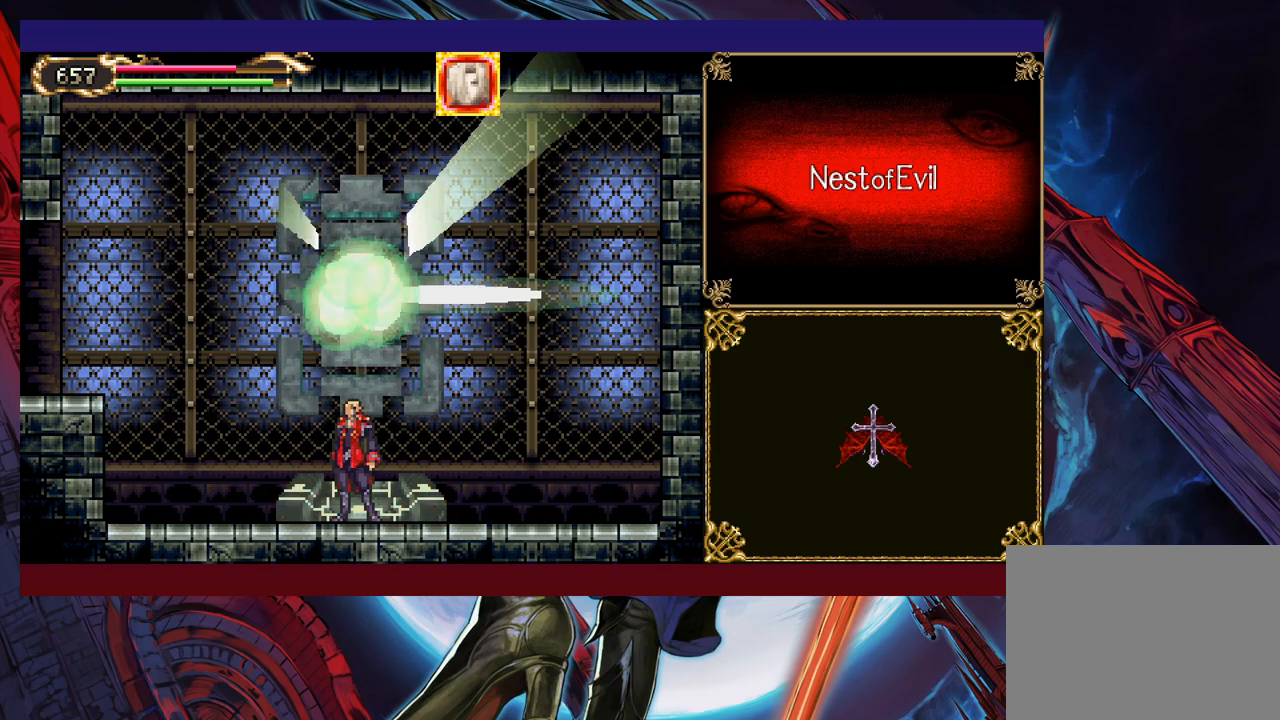
{"buttons": [], "left_stick": "center", "events": []}
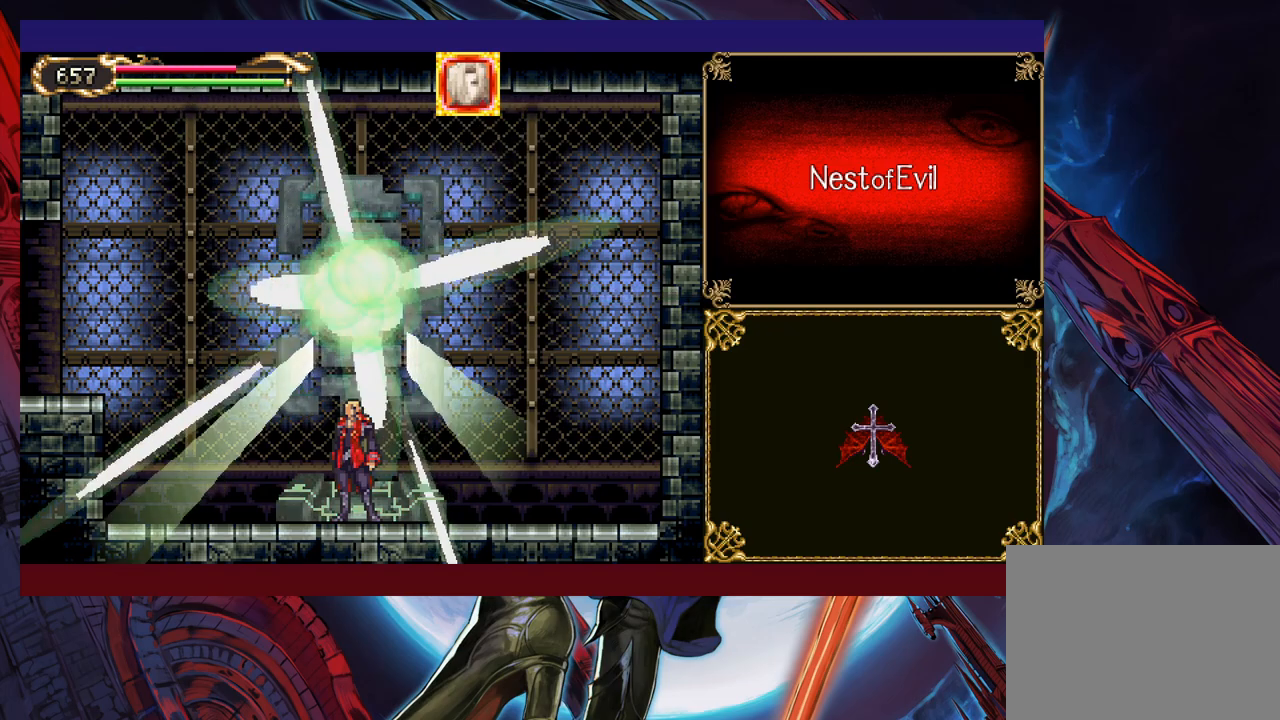
{"buttons": [], "left_stick": "center", "events": []}
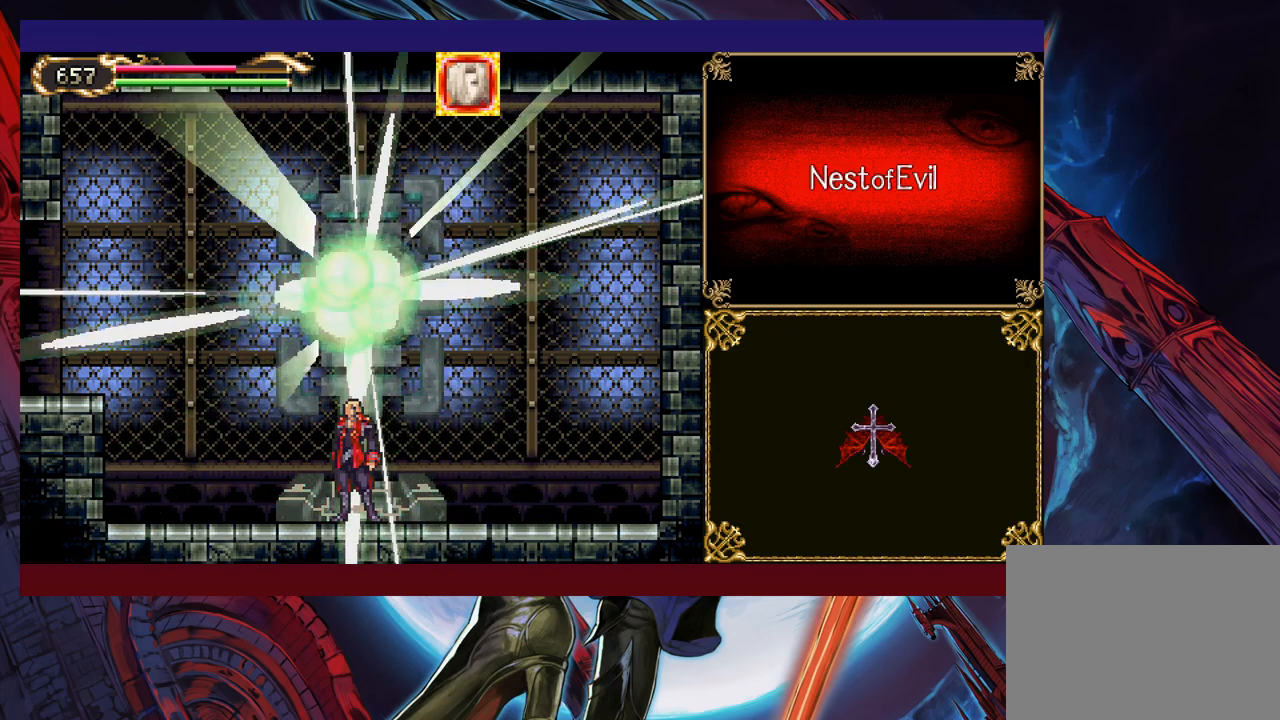
{"buttons": [], "left_stick": "left", "events": [[500, "left_stick", "left"]]}
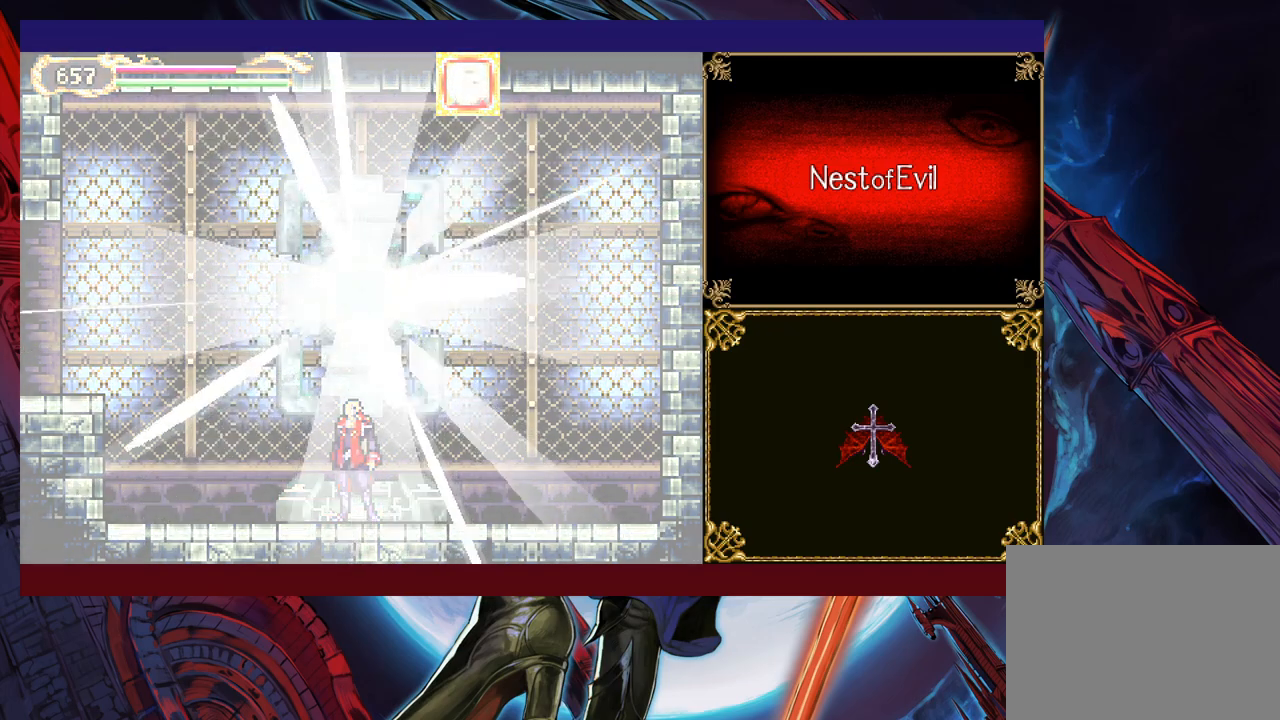
{"buttons": [], "left_stick": "left", "events": [[400, "R1", "down"], [500, "R1", "up"]]}
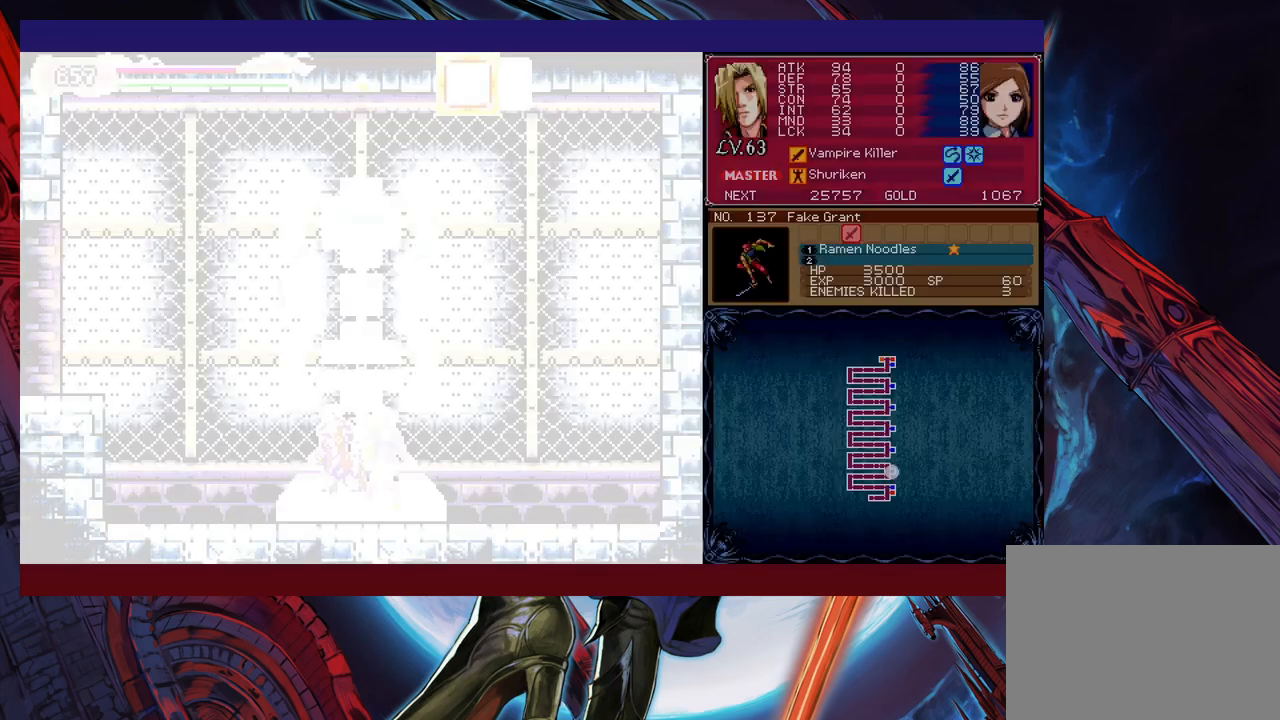
{"buttons": [], "left_stick": "left", "events": []}
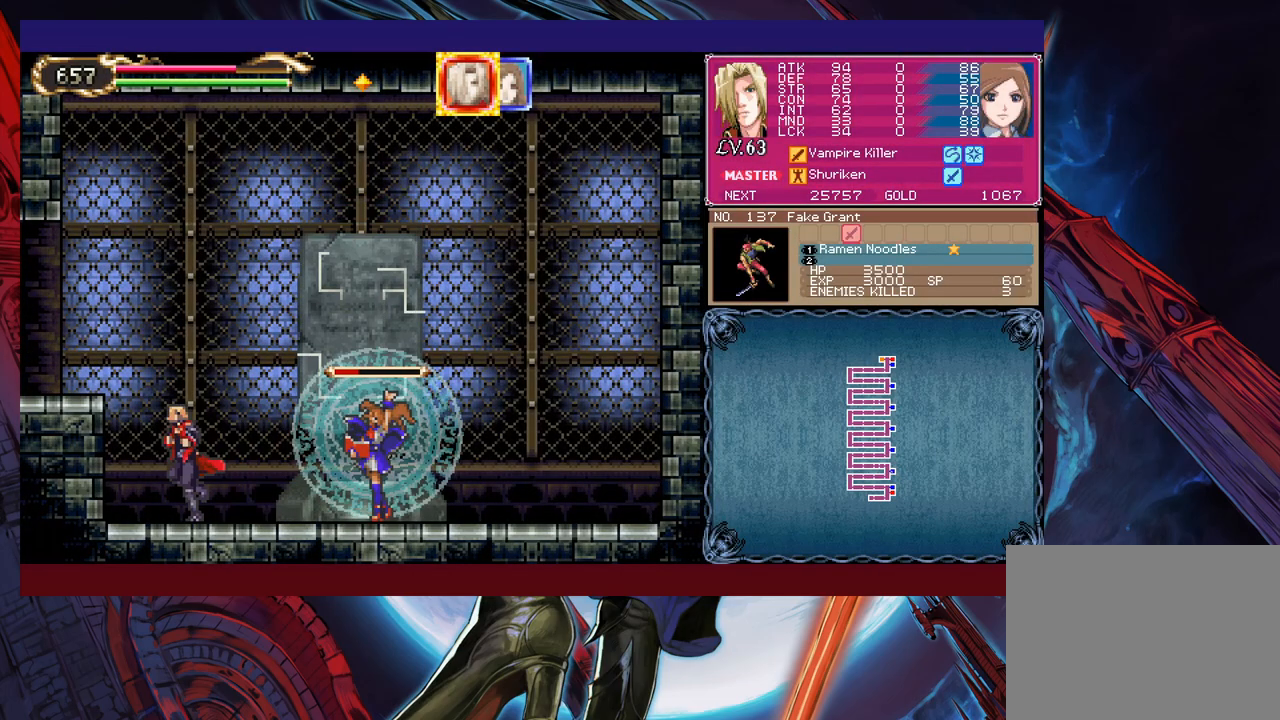
{"buttons": [], "left_stick": "center", "events": [[100, "B", "down"], [300, "left_stick", "center"], [450, "B", "up"]]}
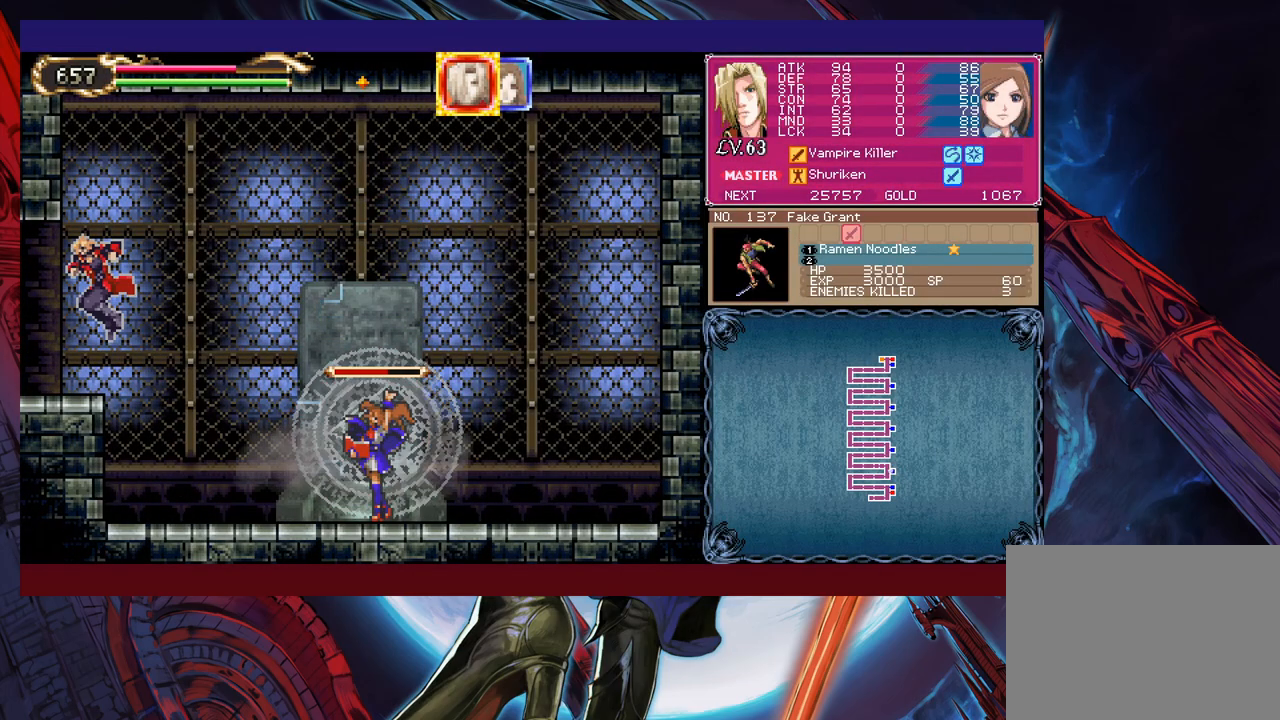
{"buttons": [], "left_stick": "down-left", "events": [[200, "B", "down"], [433, "B", "up"], [433, "left_stick", "down-left"]]}
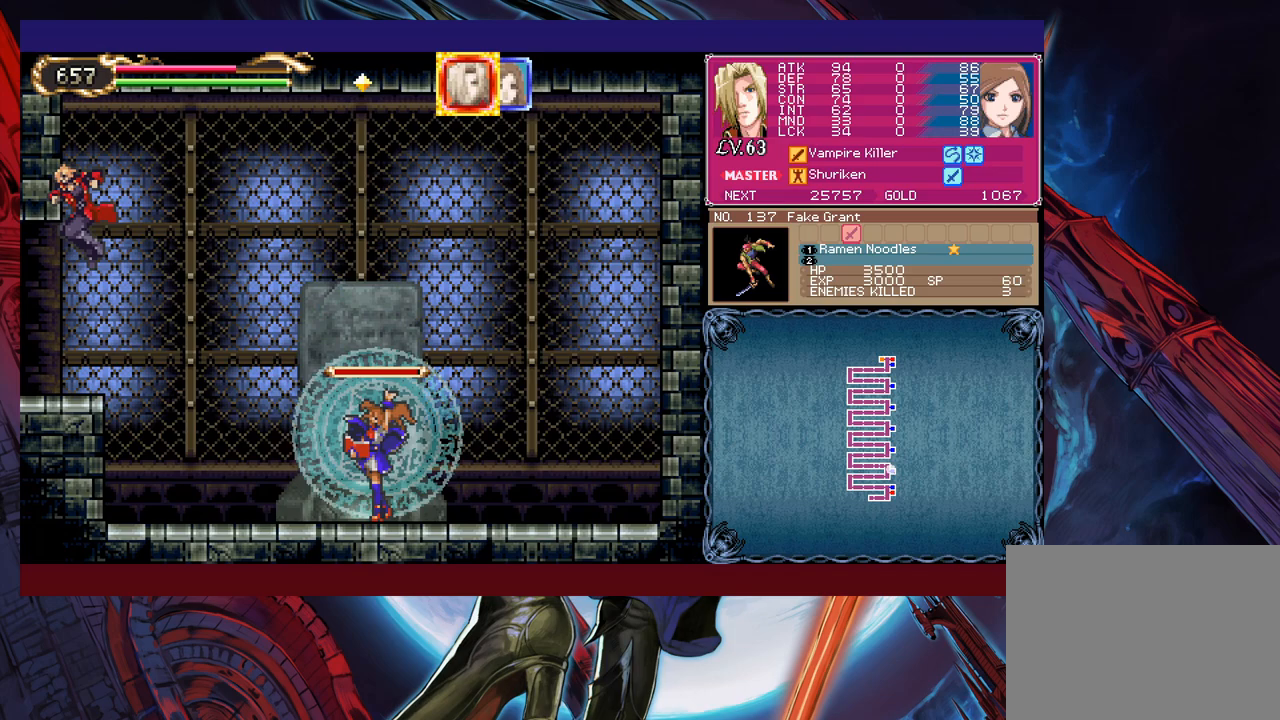
{"buttons": [], "left_stick": "left", "events": [[100, "B", "down"], [183, "B", "up"], [250, "left_stick", "left"]]}
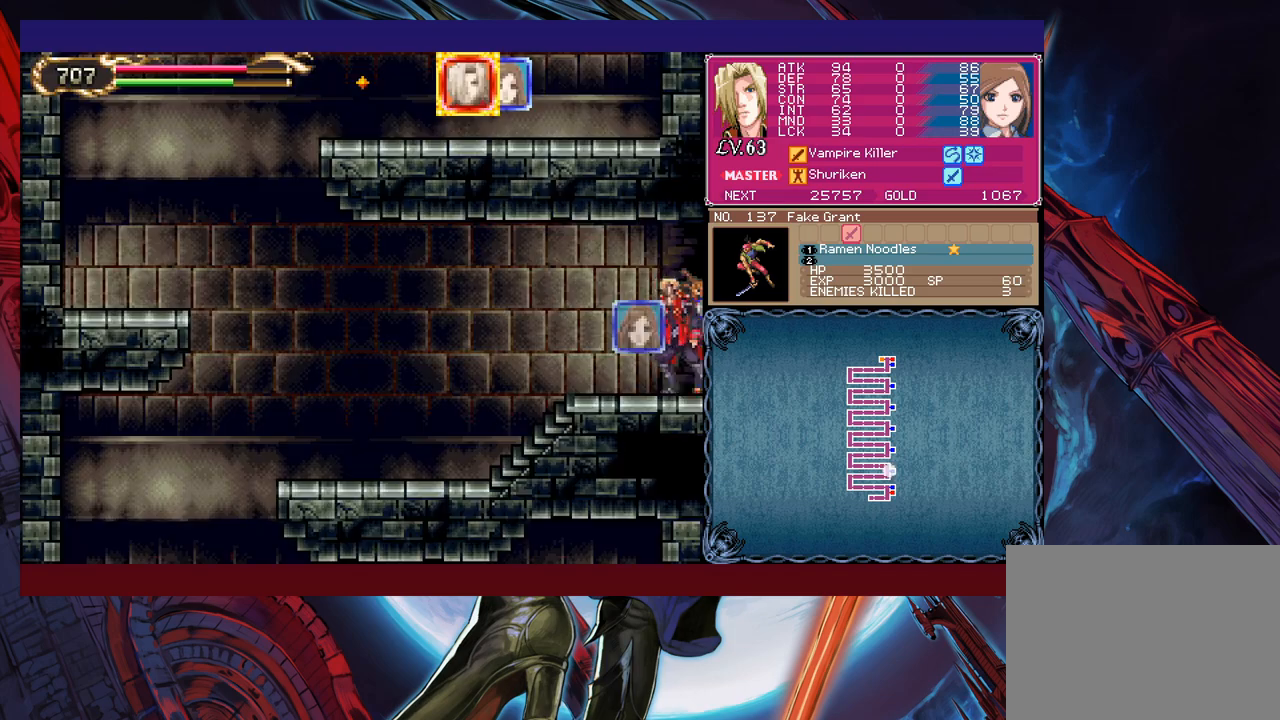
{"buttons": [], "left_stick": "left", "events": [[150, "Y", "down"], [150, "left_stick", "right"], [200, "B", "down"], [200, "Y", "up"], [250, "B", "up"], [250, "left_stick", "left"]]}
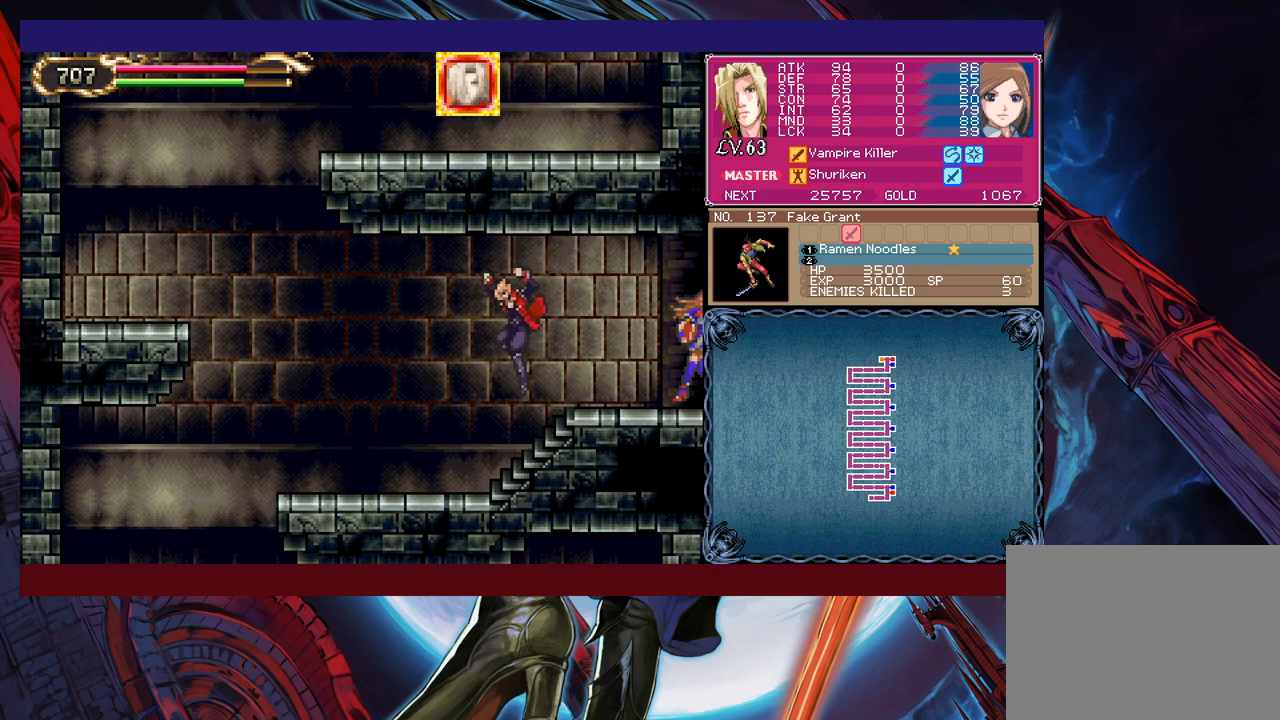
{"buttons": [], "left_stick": "down-left", "events": [[133, "R1", "down"], [200, "R1", "up"], [300, "left_stick", "right"], [333, "Y", "down"], [383, "B", "down"], [383, "Y", "up"], [400, "left_stick", "left"], [433, "B", "up"], [483, "left_stick", "down-left"]]}
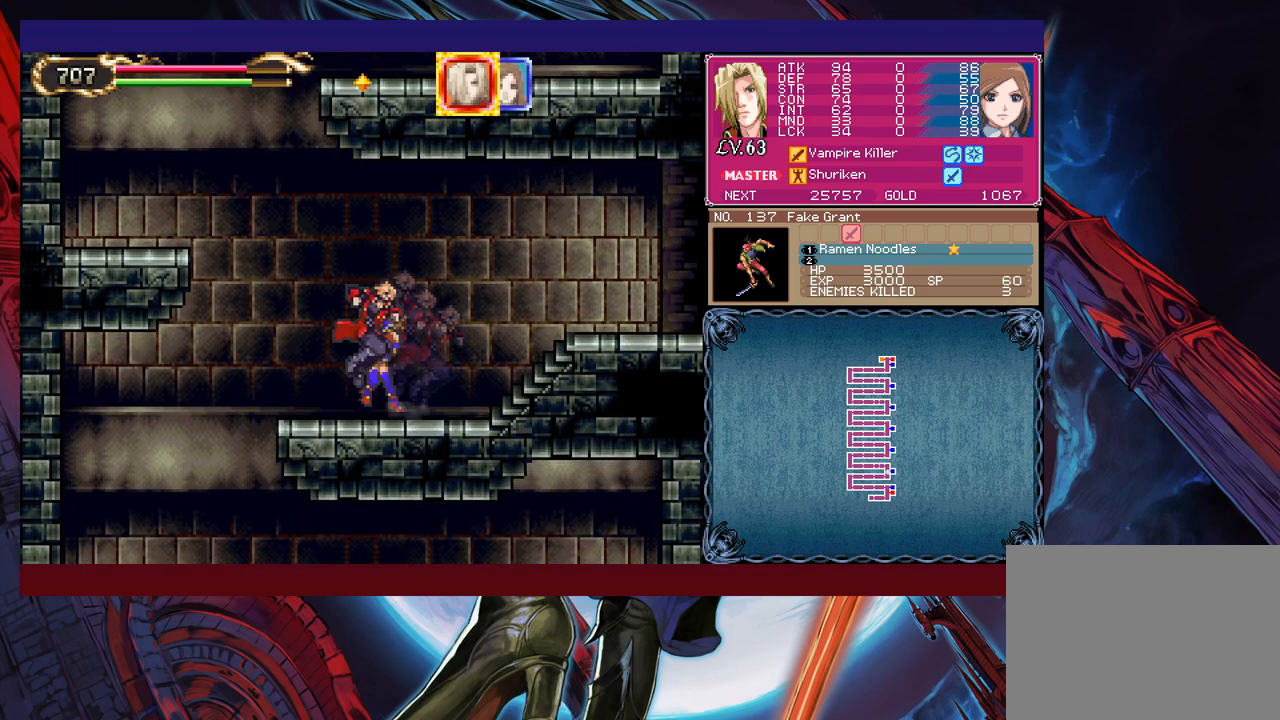
{"buttons": [], "left_stick": "right", "events": [[200, "B", "down"], [283, "B", "up"], [450, "left_stick", "center"], [500, "left_stick", "right"]]}
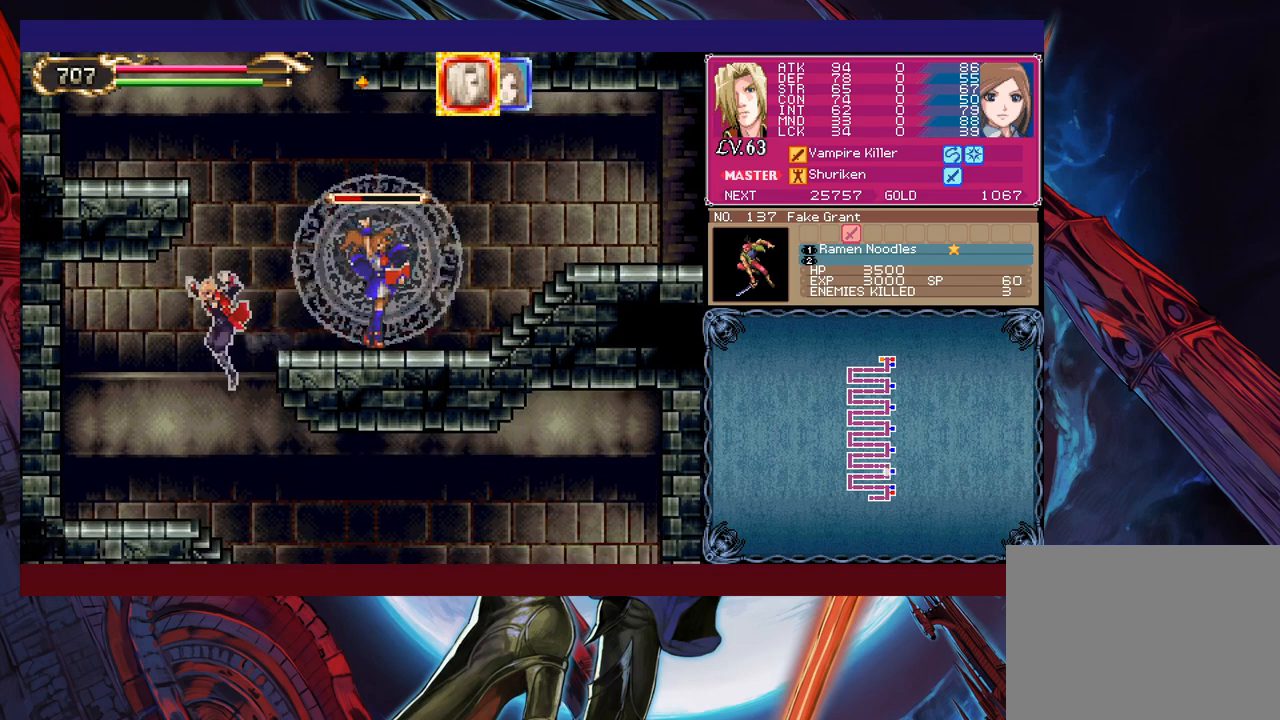
{"buttons": [], "left_stick": "right", "events": [[350, "Y", "down"], [350, "left_stick", "left"], [400, "B", "down"], [400, "Y", "up"], [433, "B", "up"], [433, "left_stick", "right"]]}
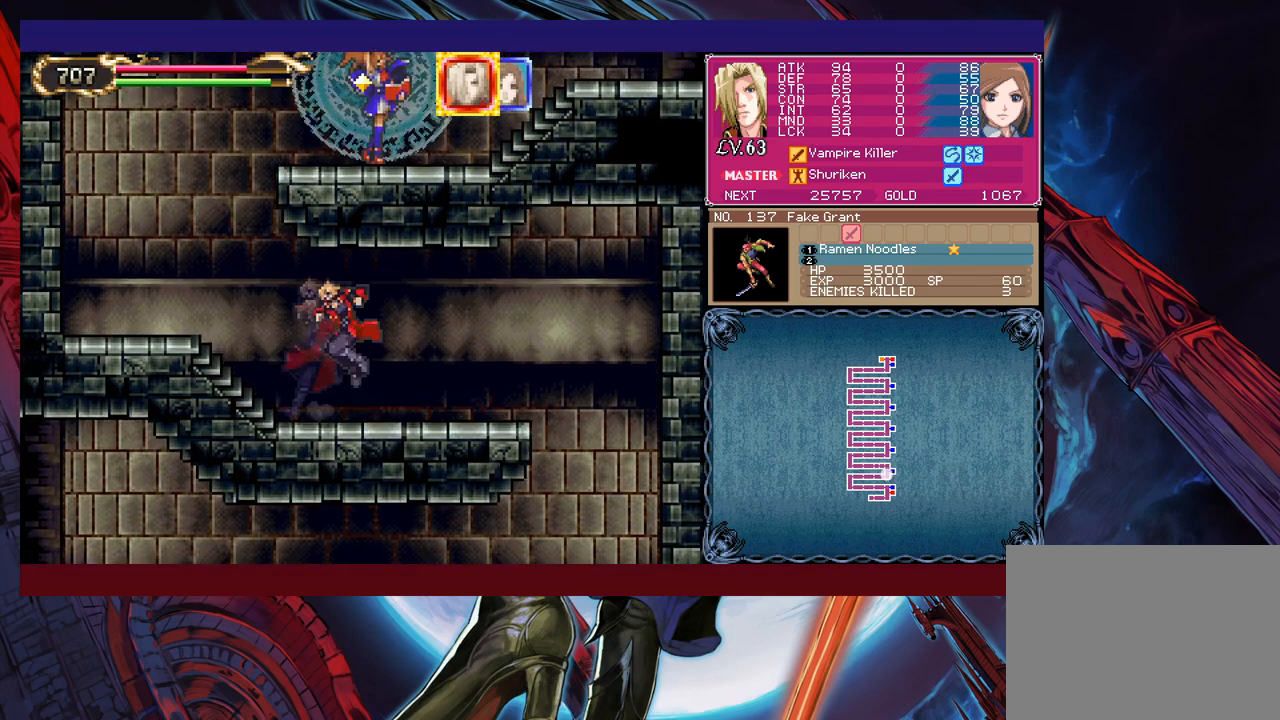
{"buttons": [], "left_stick": "right", "events": [[200, "left_stick", "down-right"], [233, "B", "down"], [300, "B", "up"], [333, "left_stick", "right"]]}
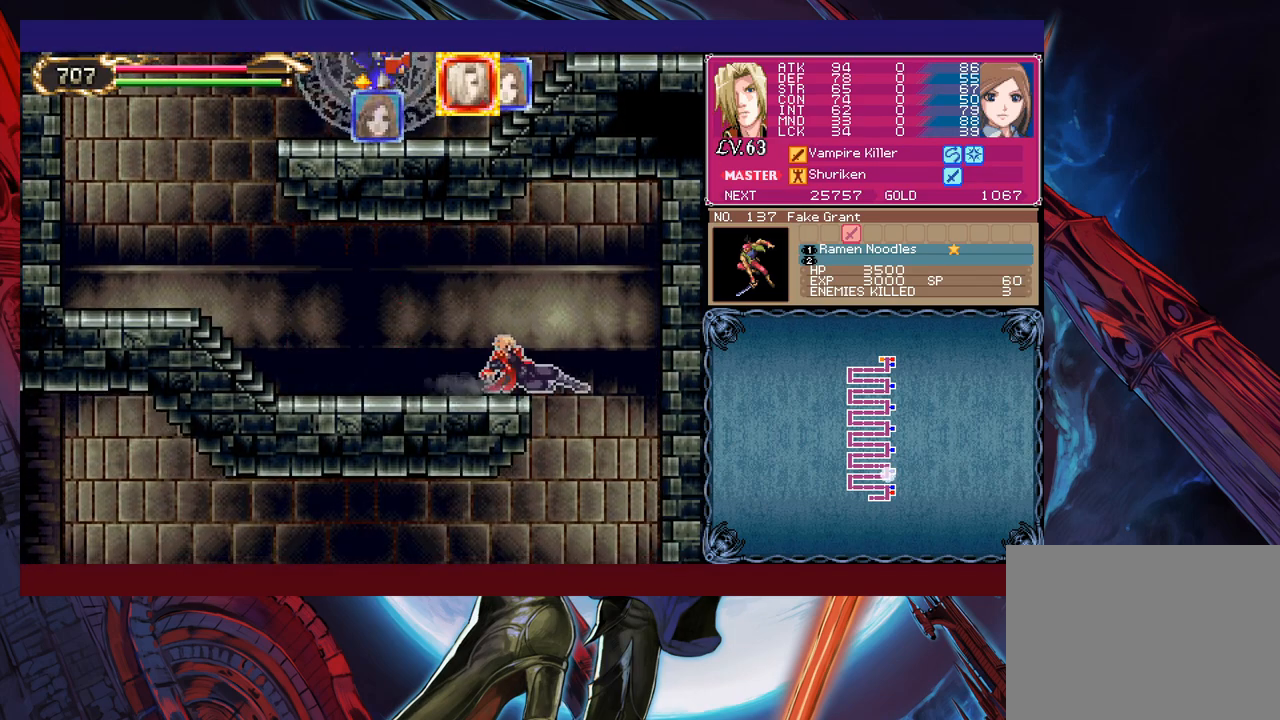
{"buttons": [], "left_stick": "left", "events": [[250, "left_stick", "center"], [300, "left_stick", "left"]]}
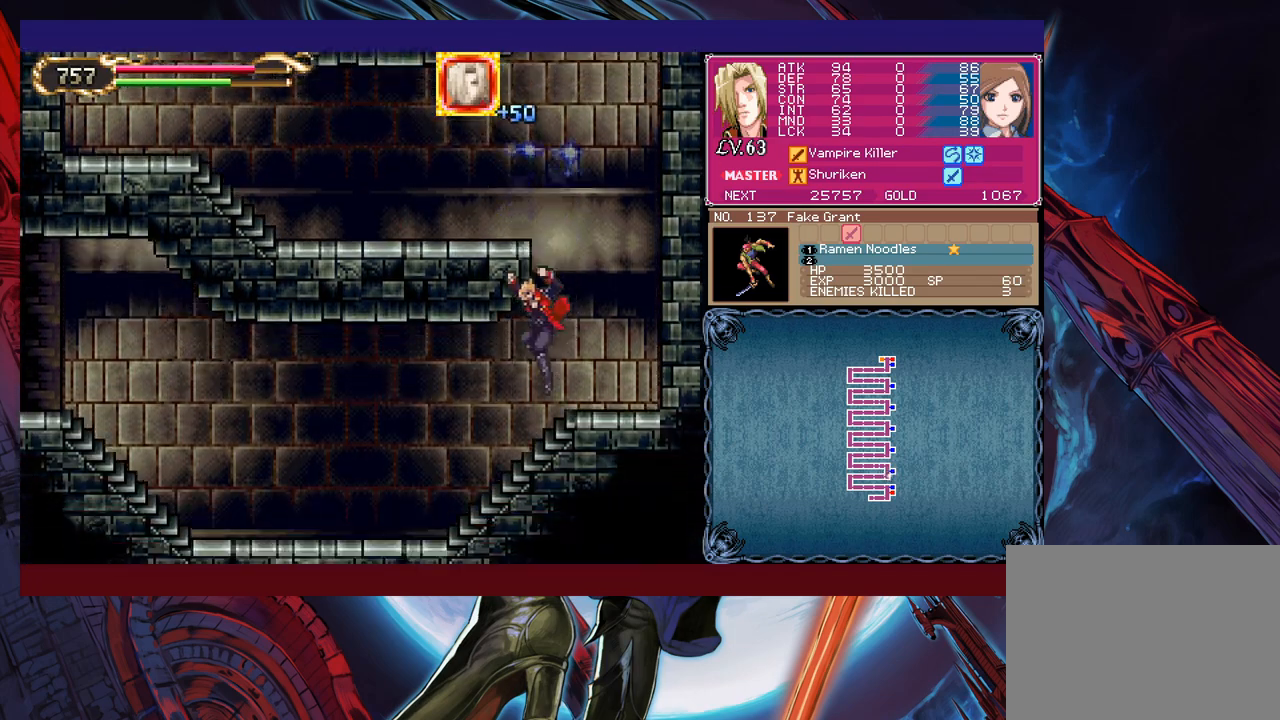
{"buttons": [], "left_stick": "left", "events": [[100, "Y", "down"], [100, "left_stick", "right"], [133, "B", "down"], [150, "Y", "up"], [183, "B", "up"], [200, "left_stick", "left"]]}
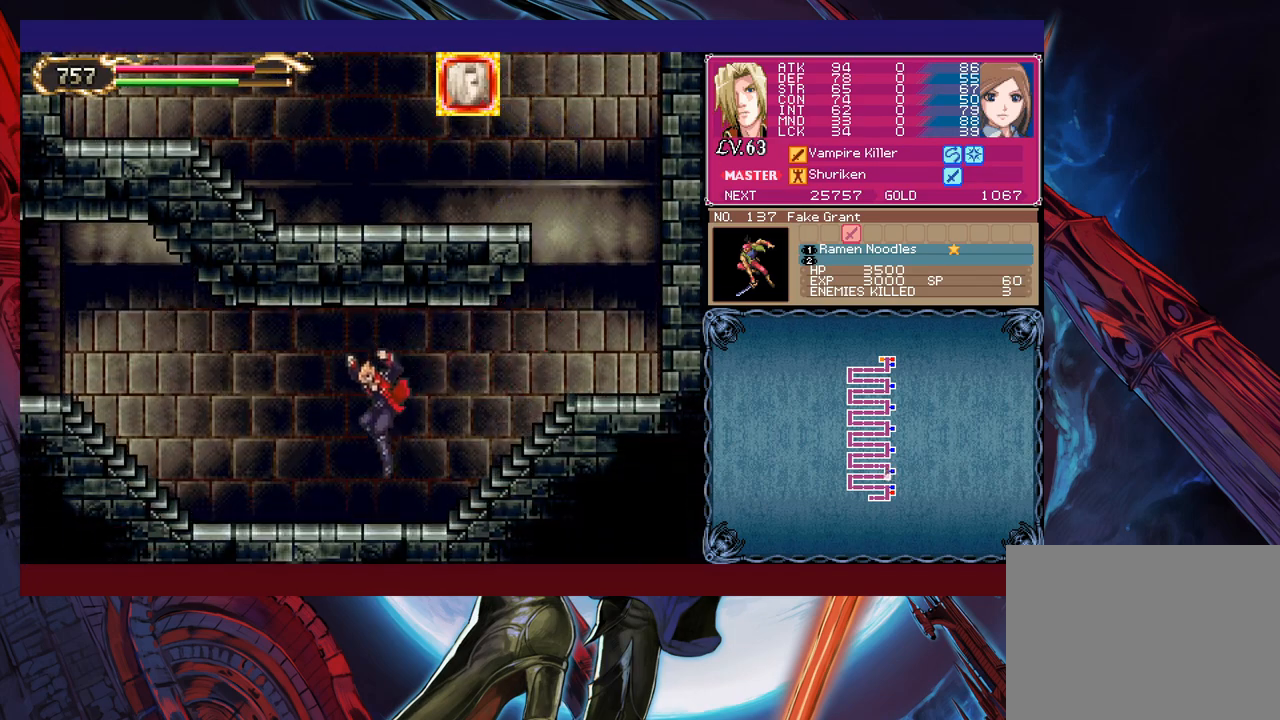
{"buttons": ["B", "Y"], "left_stick": "right", "events": [[83, "left_stick", "right"], [100, "Y", "down"], [150, "B", "down"], [150, "Y", "up"], [183, "B", "up"], [183, "left_stick", "left"], [450, "left_stick", "right"], [483, "Y", "down"], [500, "B", "down"]]}
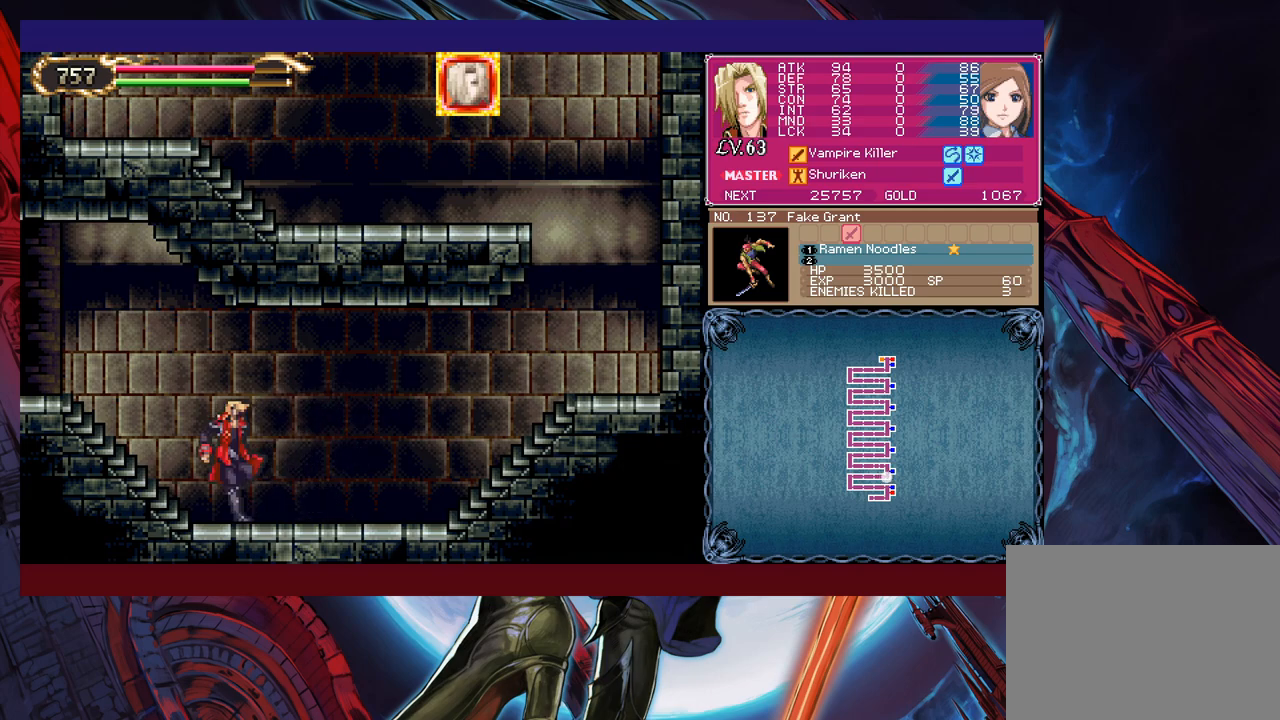
{"buttons": ["B"], "left_stick": "left", "events": [[33, "Y", "up"], [50, "B", "up"], [50, "left_stick", "left"], [200, "left_stick", "right"], [233, "Y", "down"], [250, "B", "down"], [283, "Y", "up"], [300, "B", "up"], [300, "left_stick", "left"], [400, "left_stick", "right"], [450, "Y", "down"], [483, "B", "down"], [483, "Y", "up"], [500, "left_stick", "left"]]}
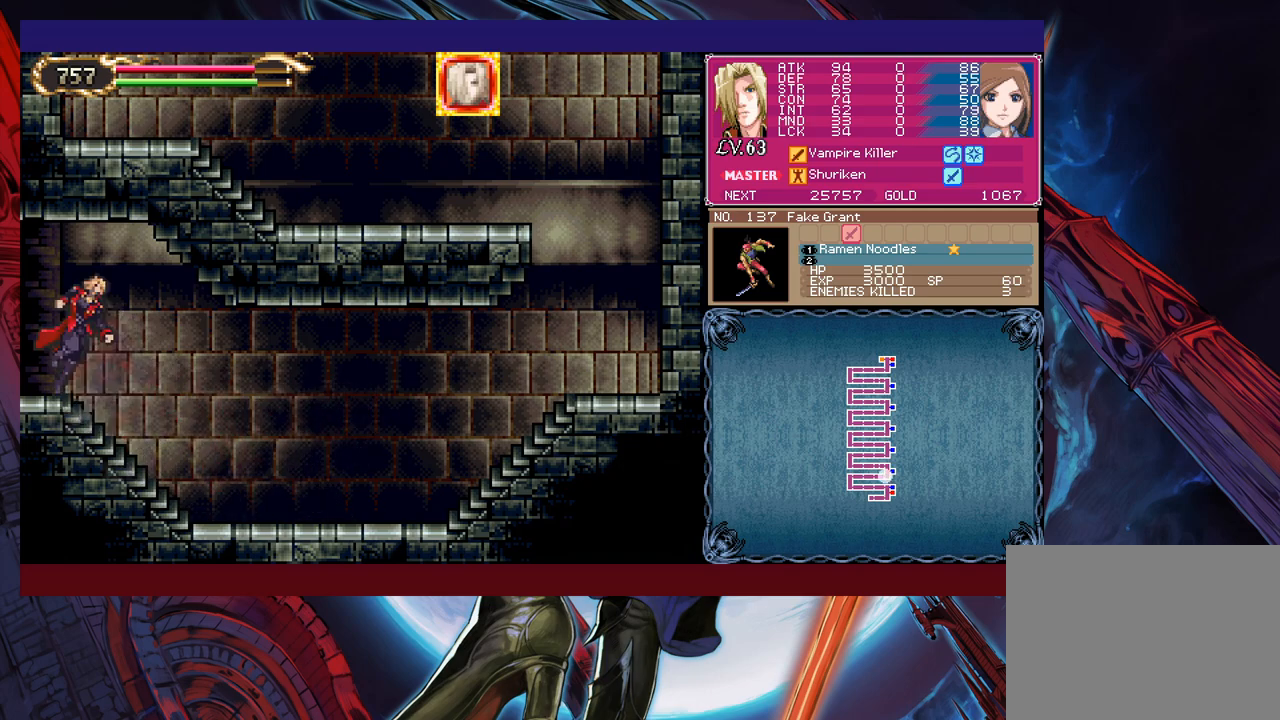
{"buttons": [], "left_stick": "left", "events": [[33, "B", "up"]]}
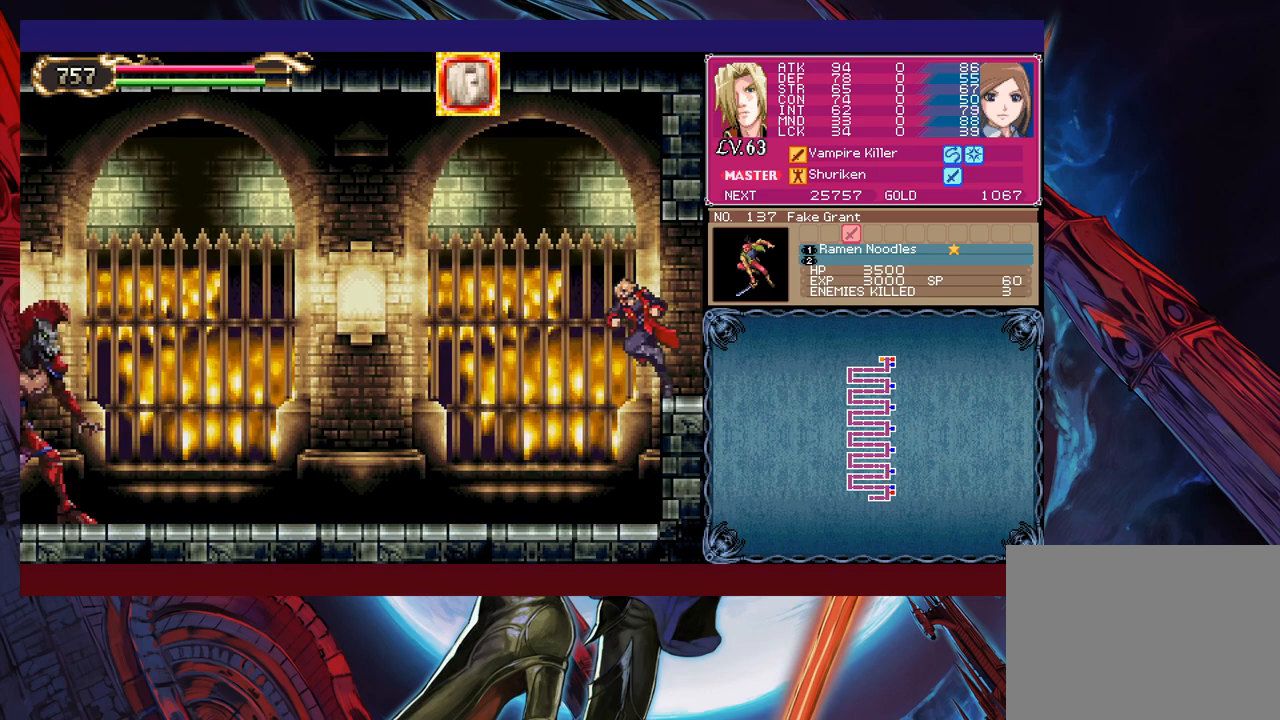
{"buttons": ["B"], "left_stick": "left", "events": [[83, "B", "down"], [200, "B", "up"], [400, "B", "down"]]}
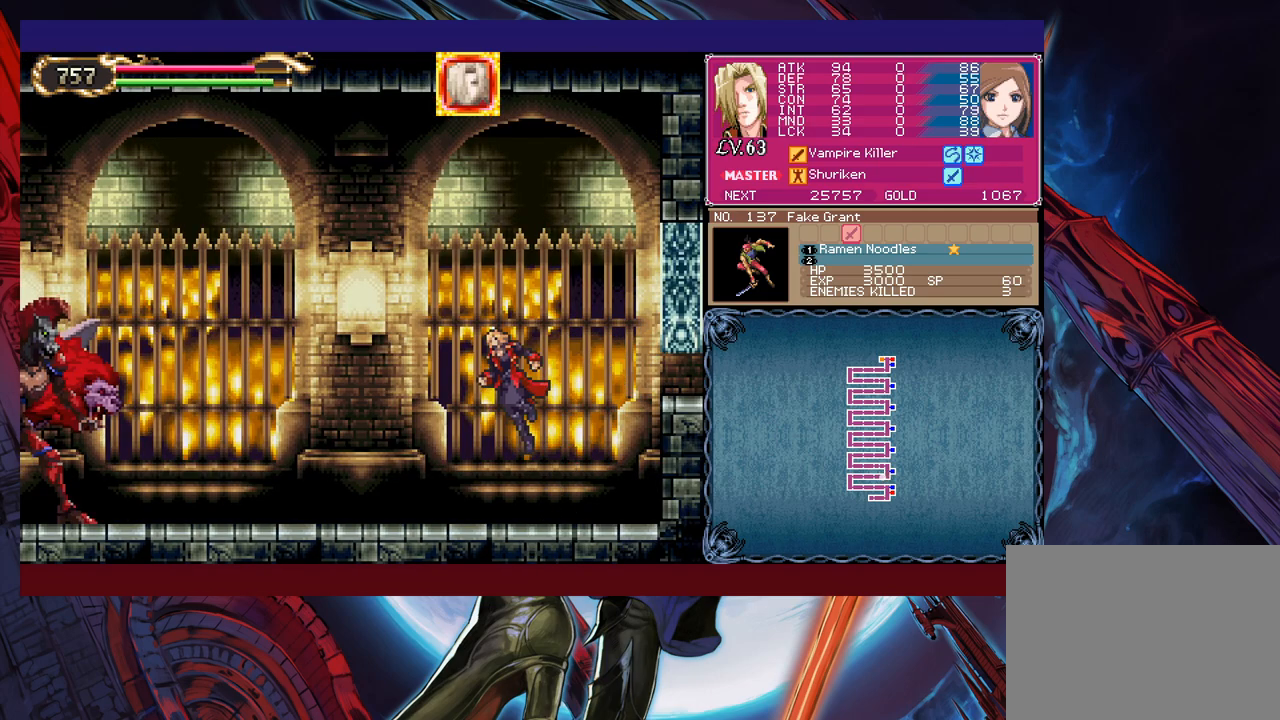
{"buttons": [], "left_stick": "up-right", "events": [[100, "B", "up"], [150, "X", "down"], [150, "left_stick", "up-left"], [283, "X", "up"], [300, "left_stick", "up-right"]]}